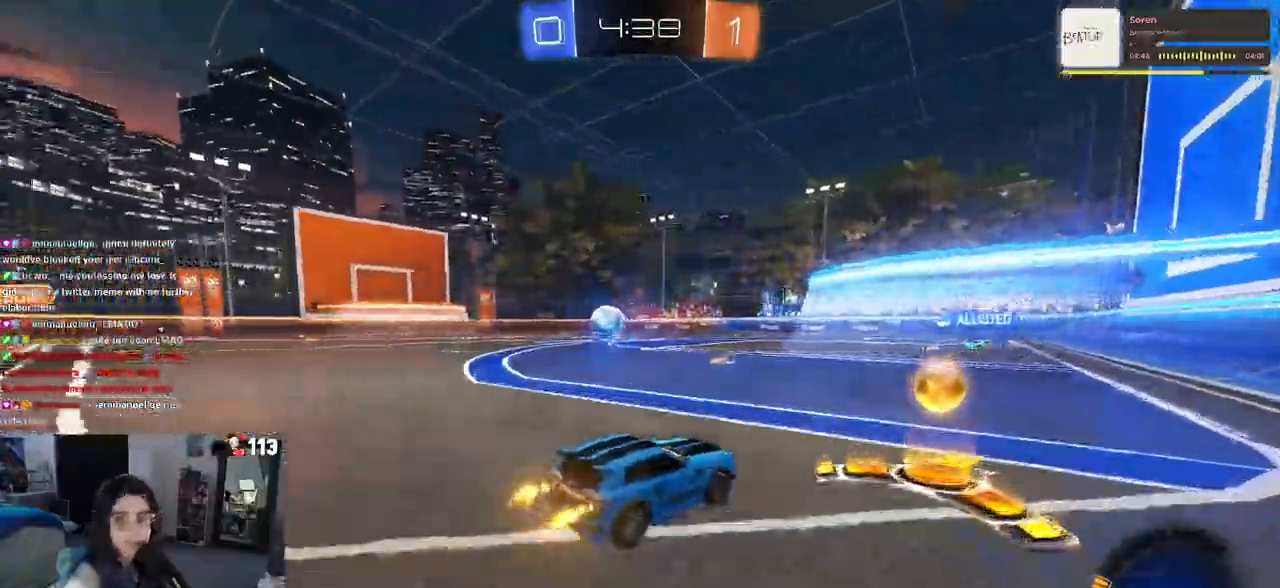
Gameplay with a controller (PlayStation layout); each line is a JSON object with the inputs held at the frame after it. "events" lists button and stick changes between this image and that frame as [ms after this image, input, new state], when the widget could be followed in between. Not read: R2.
{"buttons": [], "left_stick": "left", "right_stick": "center", "events": [[83, "left_stick", "right"], [433, "left_stick", "center"], [500, "left_stick", "left"]]}
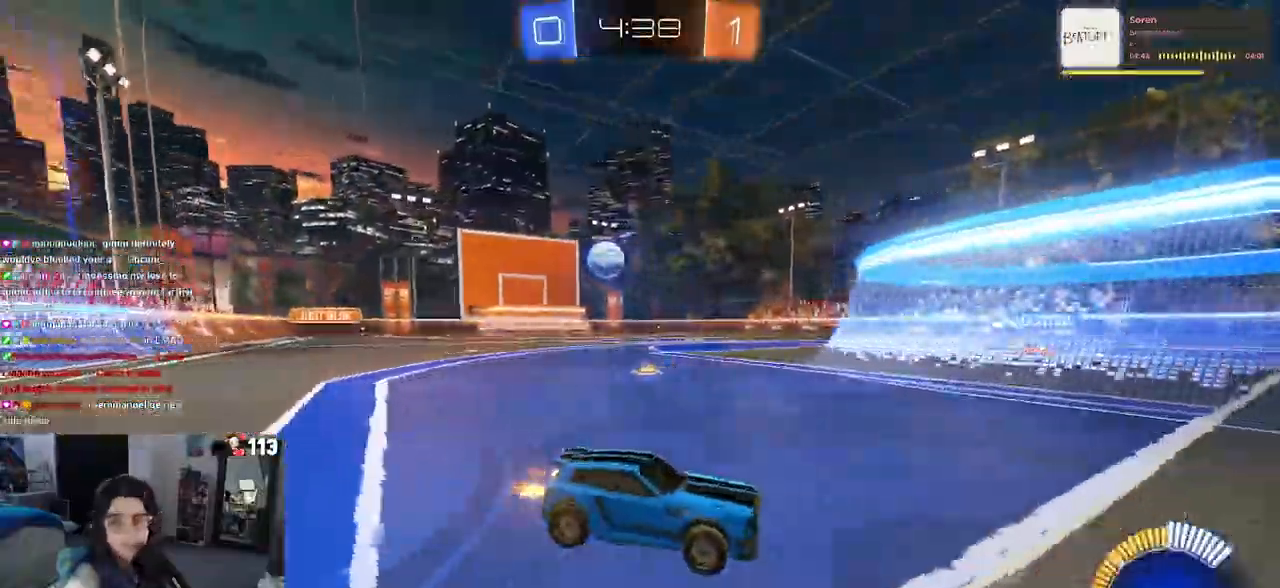
{"buttons": [], "left_stick": "left", "right_stick": "center", "events": [[33, "SQUARE", "down"], [150, "SQUARE", "up"]]}
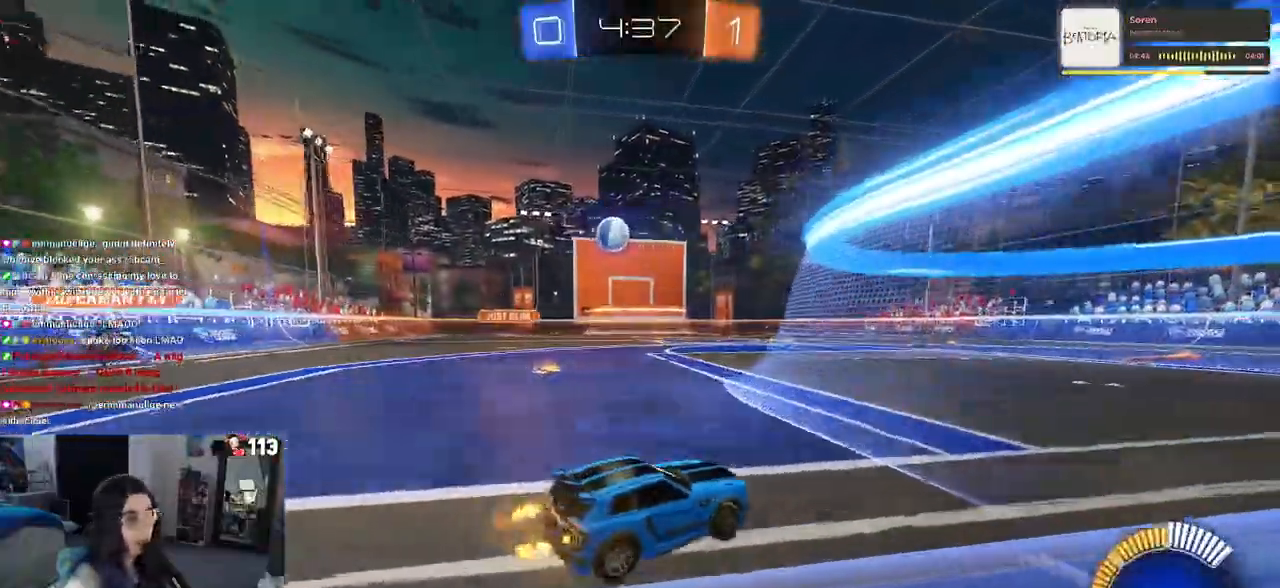
{"buttons": ["R1"], "left_stick": "left", "right_stick": "center", "events": [[217, "R1", "down"]]}
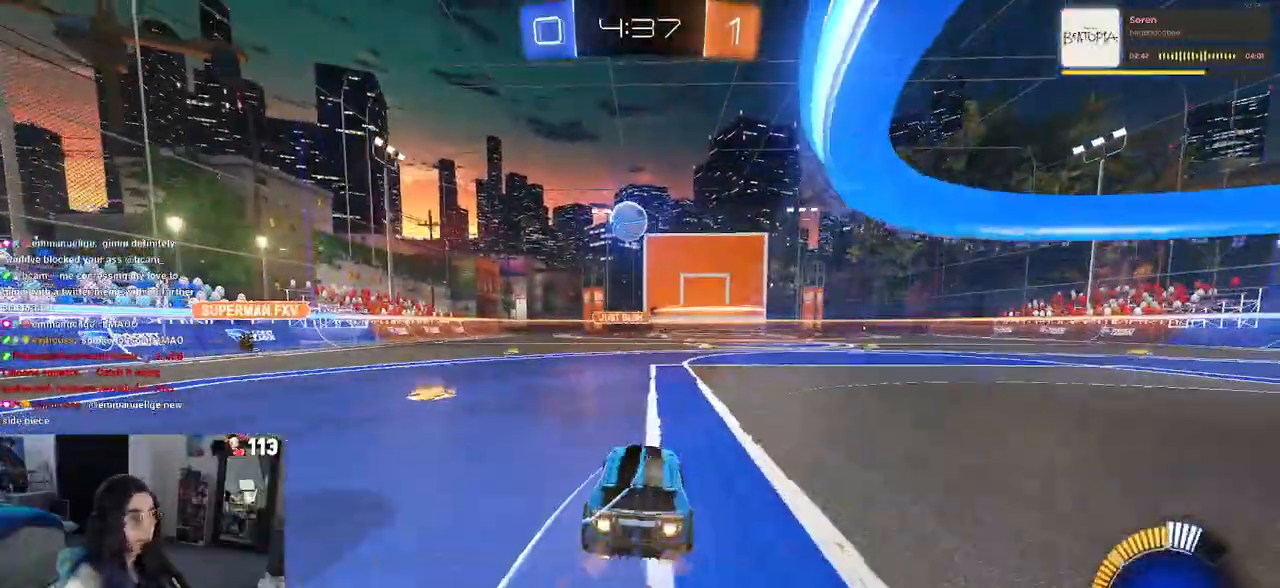
{"buttons": [], "left_stick": "right", "right_stick": "center", "events": [[100, "left_stick", "center"], [133, "R1", "up"], [417, "left_stick", "right"]]}
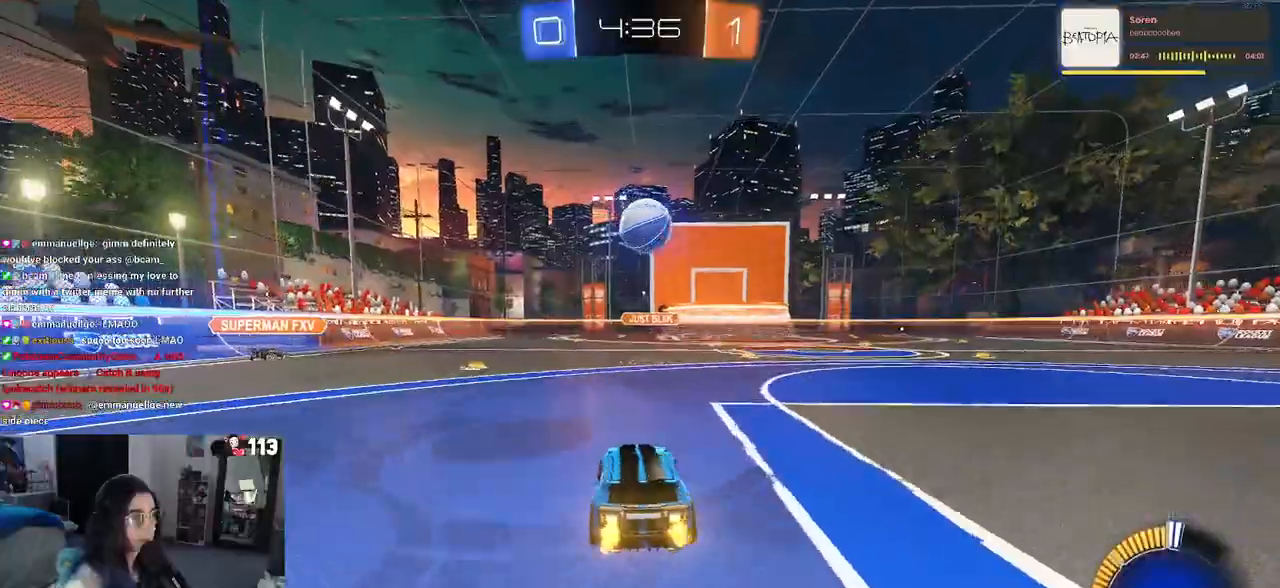
{"buttons": ["R1"], "left_stick": "left", "right_stick": "center", "events": [[33, "left_stick", "center"], [183, "R1", "down"], [467, "left_stick", "left"]]}
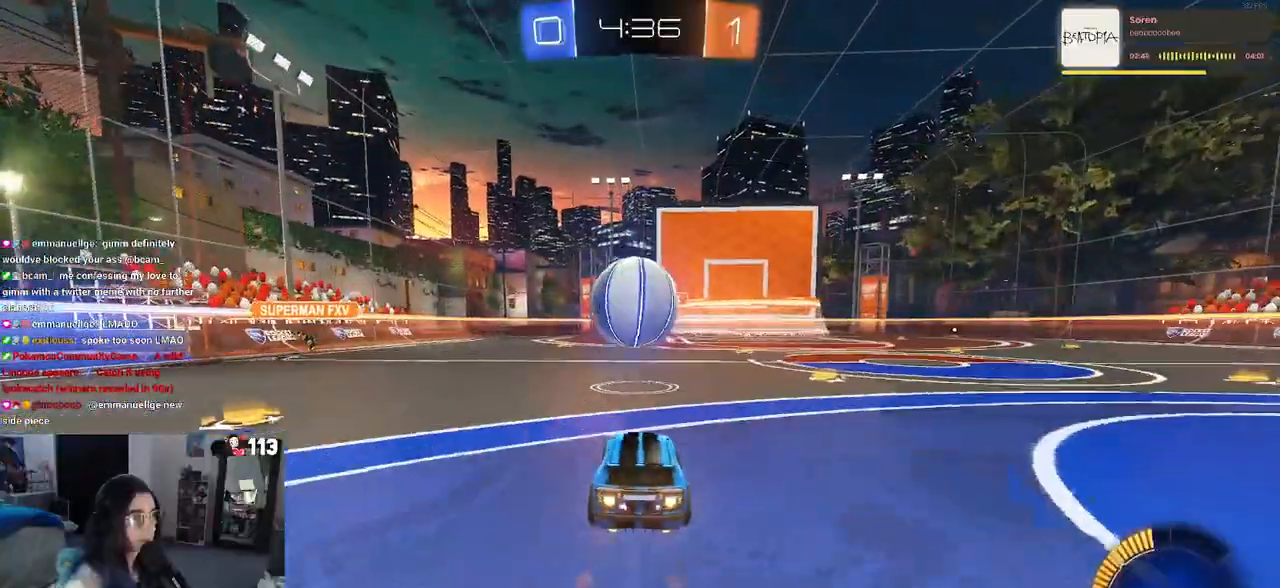
{"buttons": ["L1", "R1"], "left_stick": "down-right", "right_stick": "center", "events": [[50, "left_stick", "down"], [133, "CROSS", "down"], [150, "left_stick", "down-left"], [267, "left_stick", "center"], [317, "left_stick", "down"], [433, "CROSS", "up"], [500, "L1", "down"], [500, "left_stick", "down-right"]]}
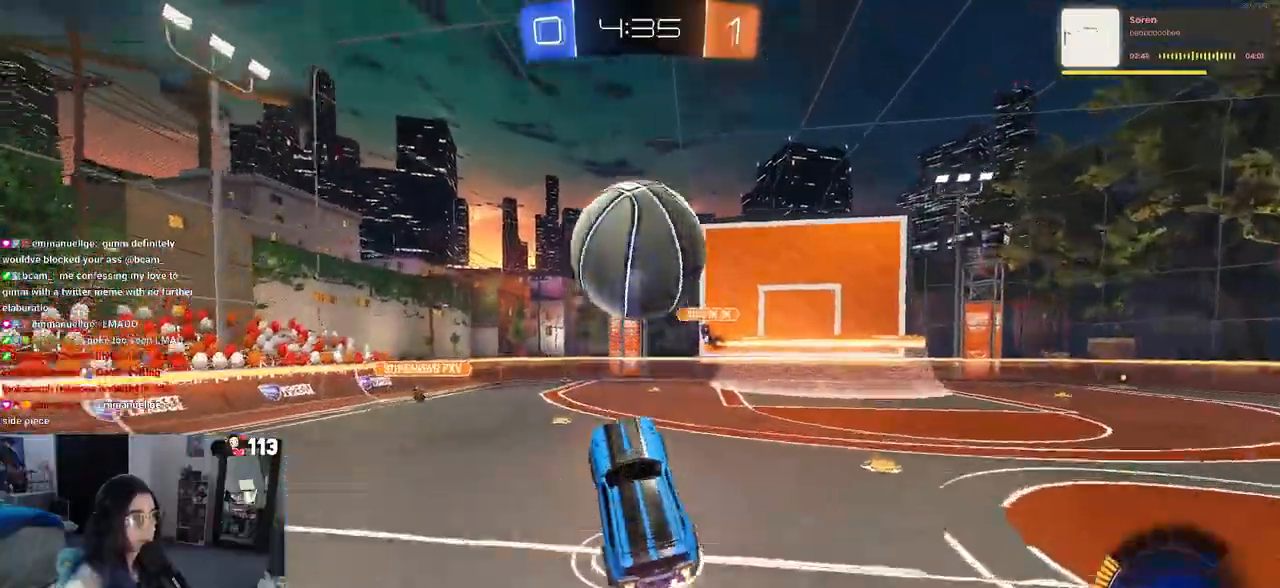
{"buttons": ["L1", "R1"], "left_stick": "left", "right_stick": "center"}
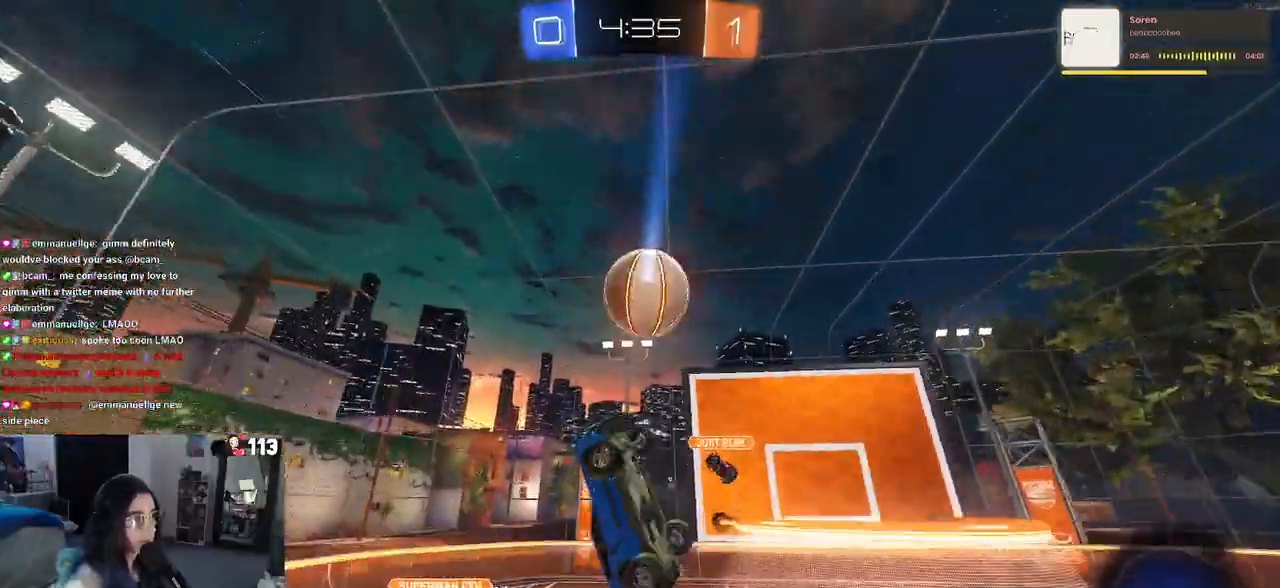
{"buttons": ["L1"], "left_stick": "down-left", "right_stick": "center", "events": [[83, "R1", "up"], [183, "R1", "down"], [250, "left_stick", "right"], [367, "R1", "up"], [417, "left_stick", "down-left"]]}
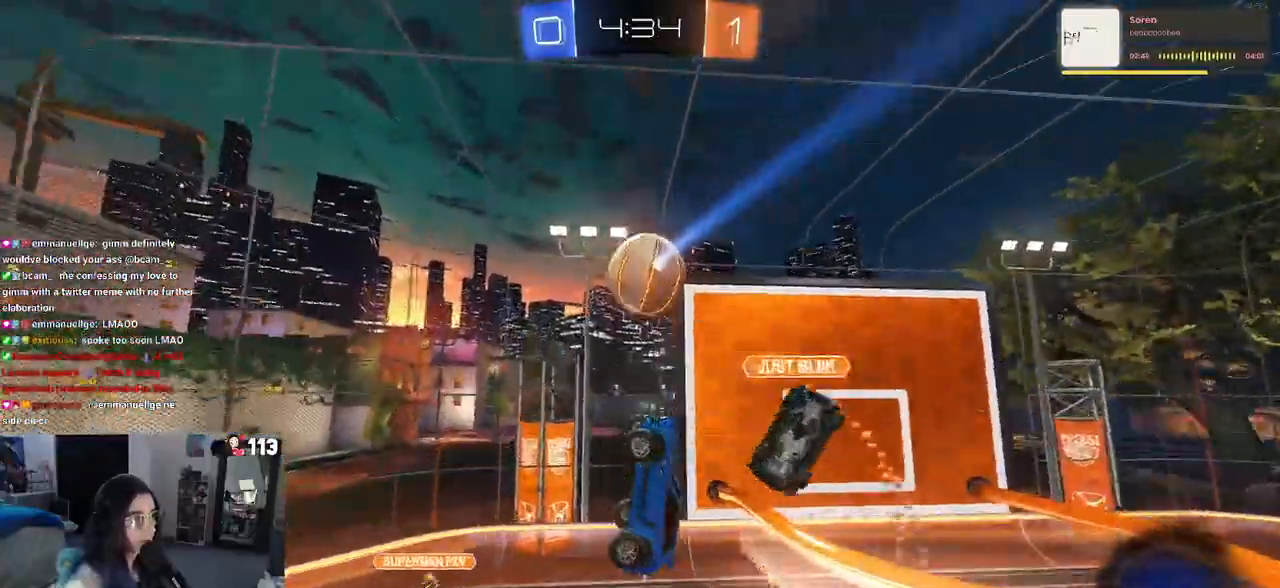
{"buttons": ["R1"], "left_stick": "up", "right_stick": "center", "events": [[33, "R1", "down"], [50, "left_stick", "down-right"], [133, "L1", "up"], [133, "left_stick", "right"], [250, "R1", "up"], [467, "R1", "down"], [467, "left_stick", "up"]]}
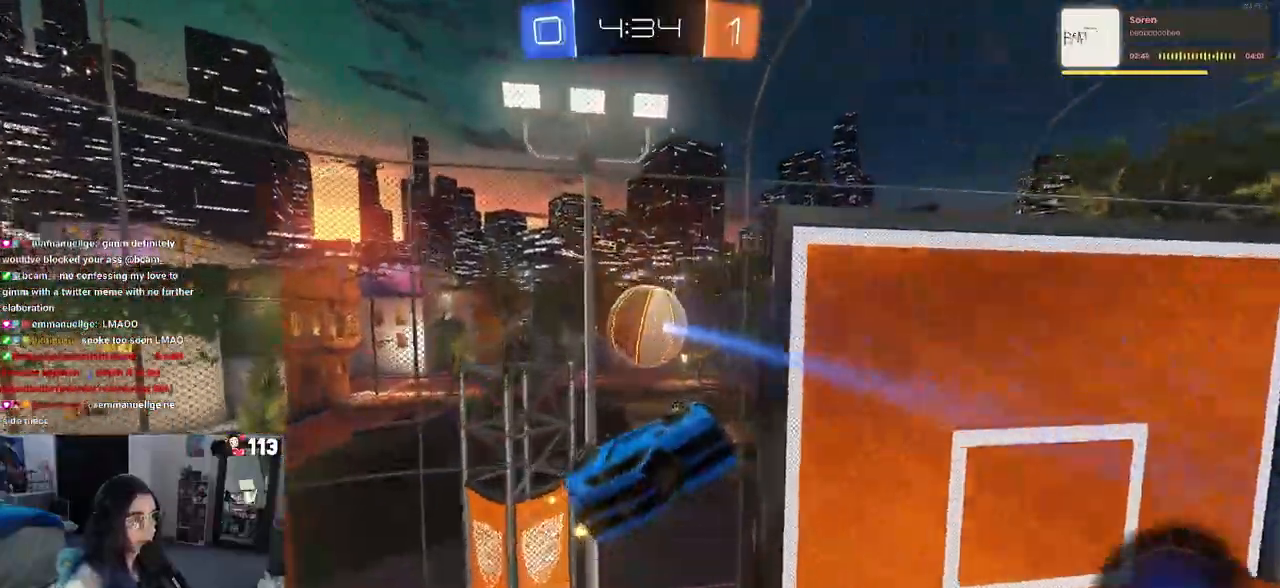
{"buttons": [], "left_stick": "up-right", "right_stick": "center", "events": [[33, "left_stick", "left"], [117, "left_stick", "center"], [167, "R1", "up"], [183, "left_stick", "up-right"]]}
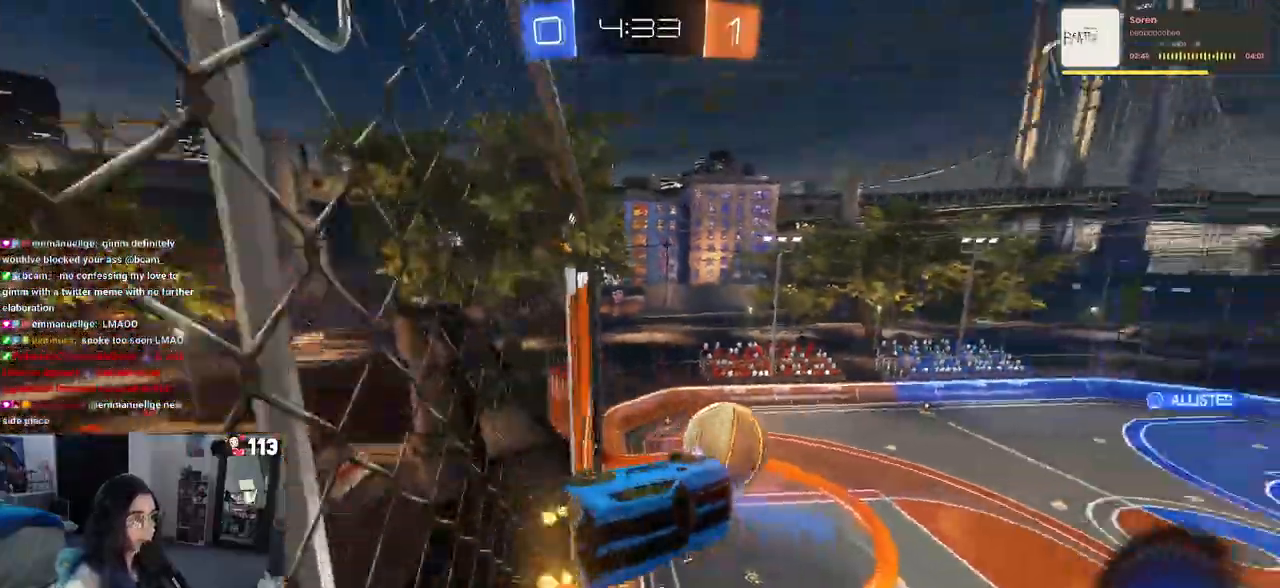
{"buttons": [], "left_stick": "right", "right_stick": "center", "events": [[233, "left_stick", "right"]]}
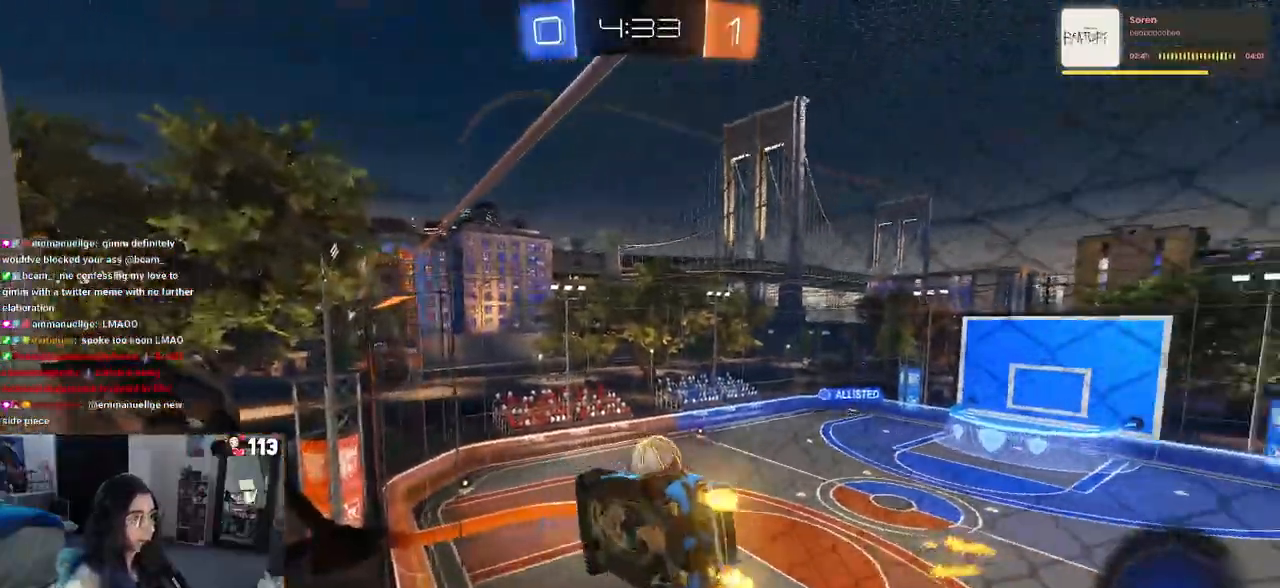
{"buttons": [], "left_stick": "right", "right_stick": "center", "events": []}
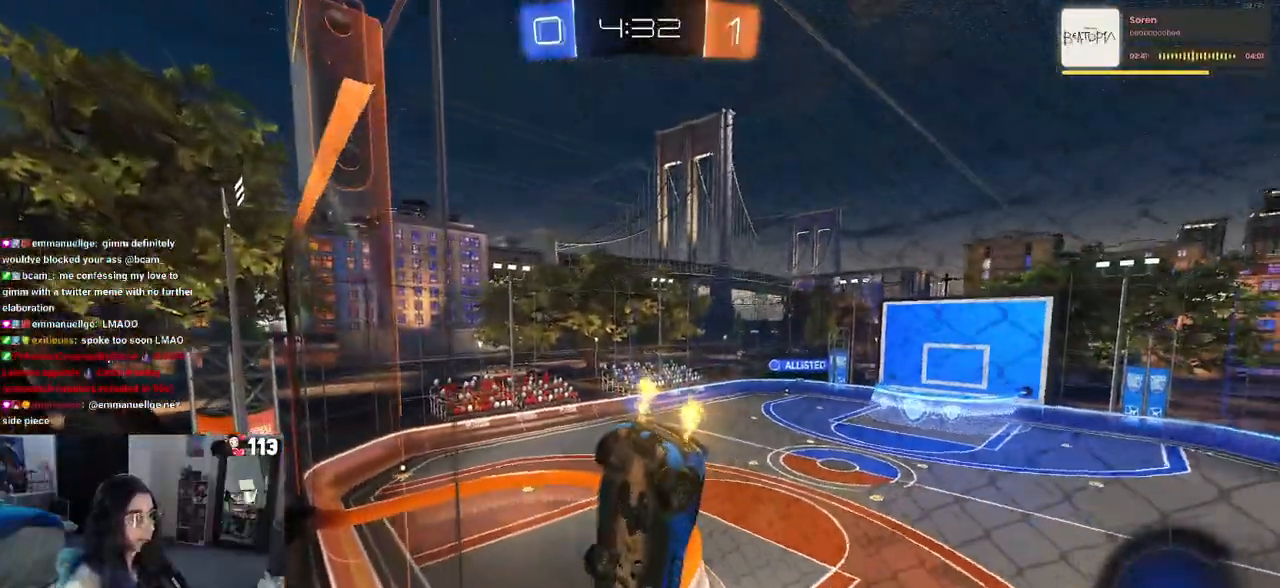
{"buttons": [], "left_stick": "right", "right_stick": "center", "events": []}
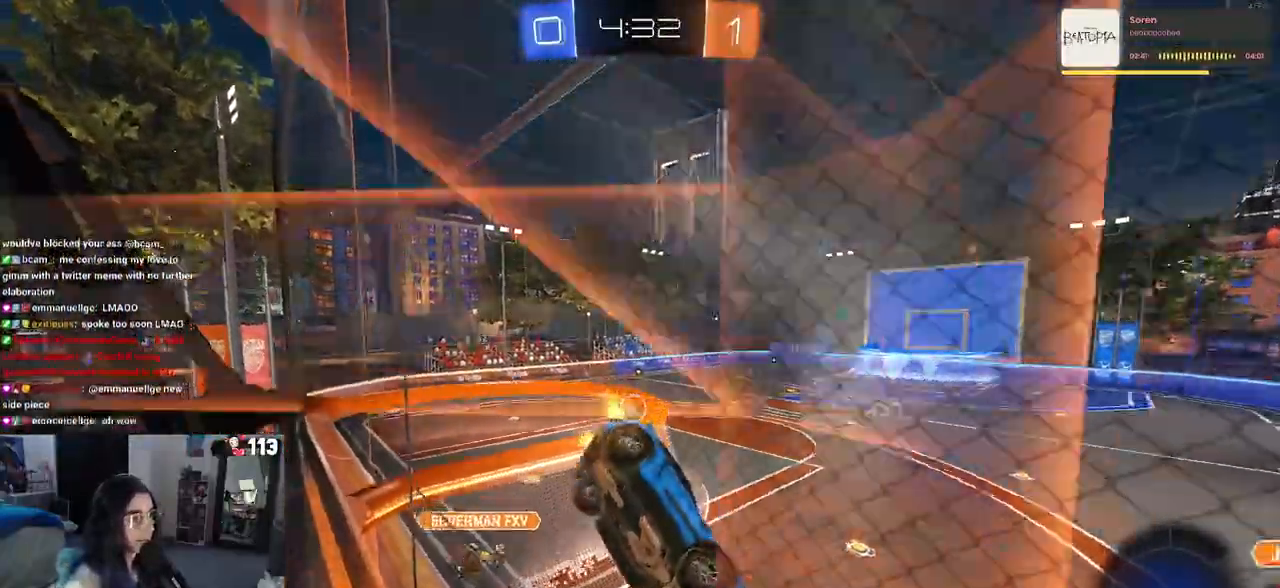
{"buttons": ["R1"], "left_stick": "center", "right_stick": "center", "events": [[17, "left_stick", "center"], [250, "left_stick", "left"], [450, "left_stick", "center"], [467, "R1", "down"]]}
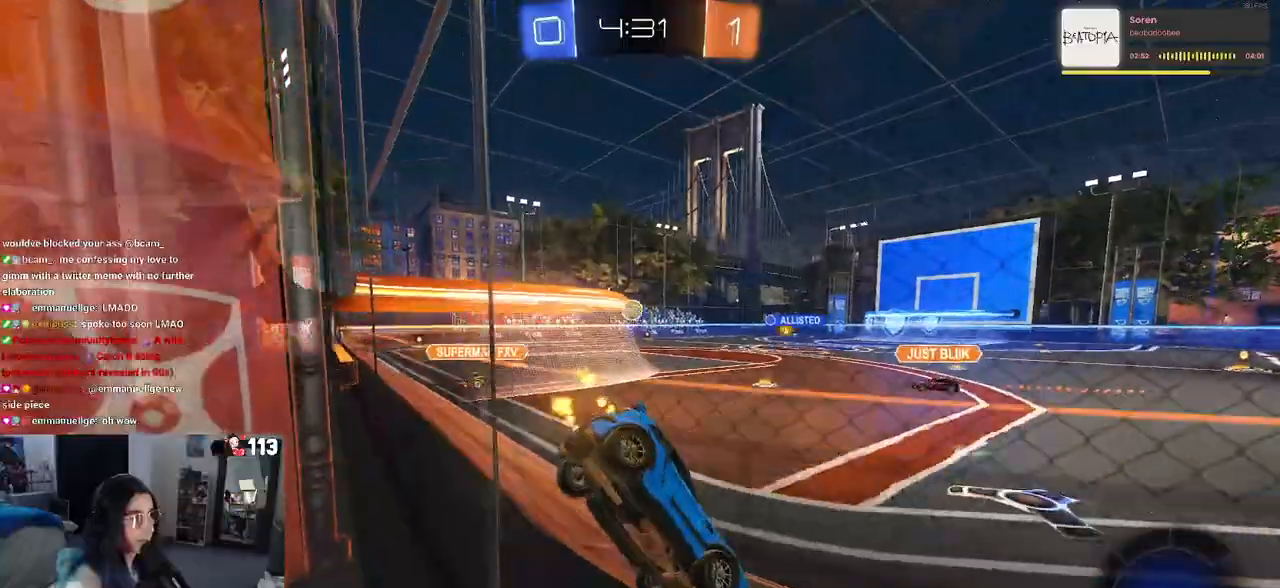
{"buttons": ["R1"], "left_stick": "up-right", "right_stick": "center", "events": [[167, "left_stick", "left"], [400, "CROSS", "down"], [433, "left_stick", "up-right"], [467, "CROSS", "up"]]}
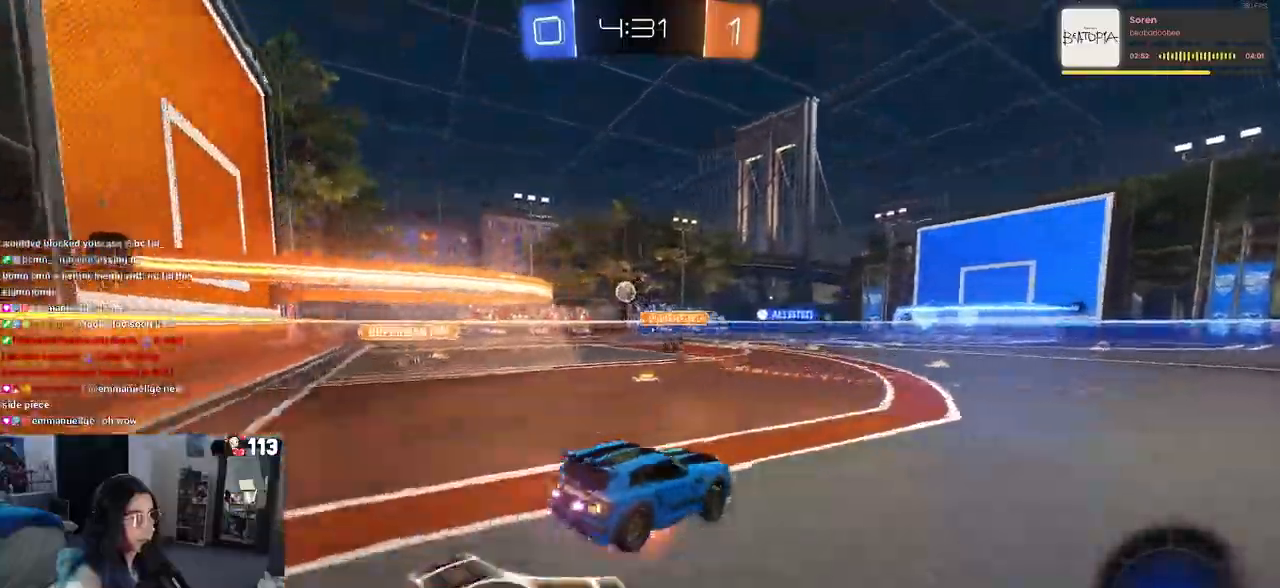
{"buttons": ["SQUARE", "R1"], "left_stick": "down-right", "right_stick": "center", "events": [[17, "CROSS", "down"], [100, "CROSS", "up"], [100, "left_stick", "down"], [133, "TRIANGLE", "down"], [233, "TRIANGLE", "up"], [267, "left_stick", "down-right"], [483, "SQUARE", "down"]]}
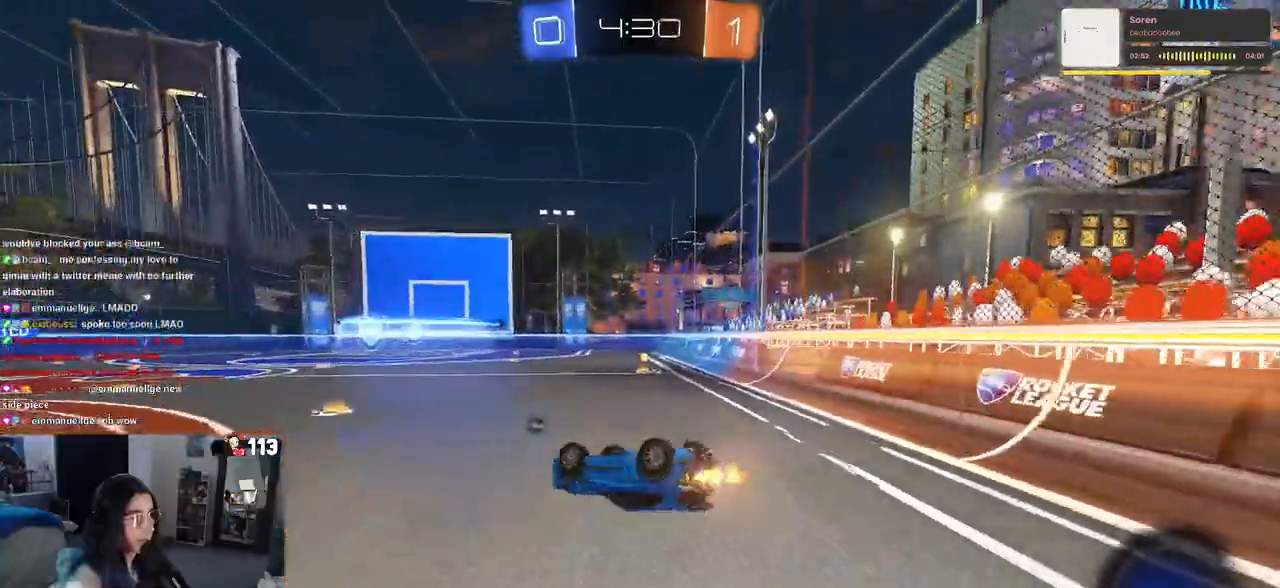
{"buttons": [], "left_stick": "right", "right_stick": "center", "events": [[217, "left_stick", "right"], [250, "R1", "up"], [250, "SQUARE", "up"], [417, "TRIANGLE", "down"], [500, "TRIANGLE", "up"]]}
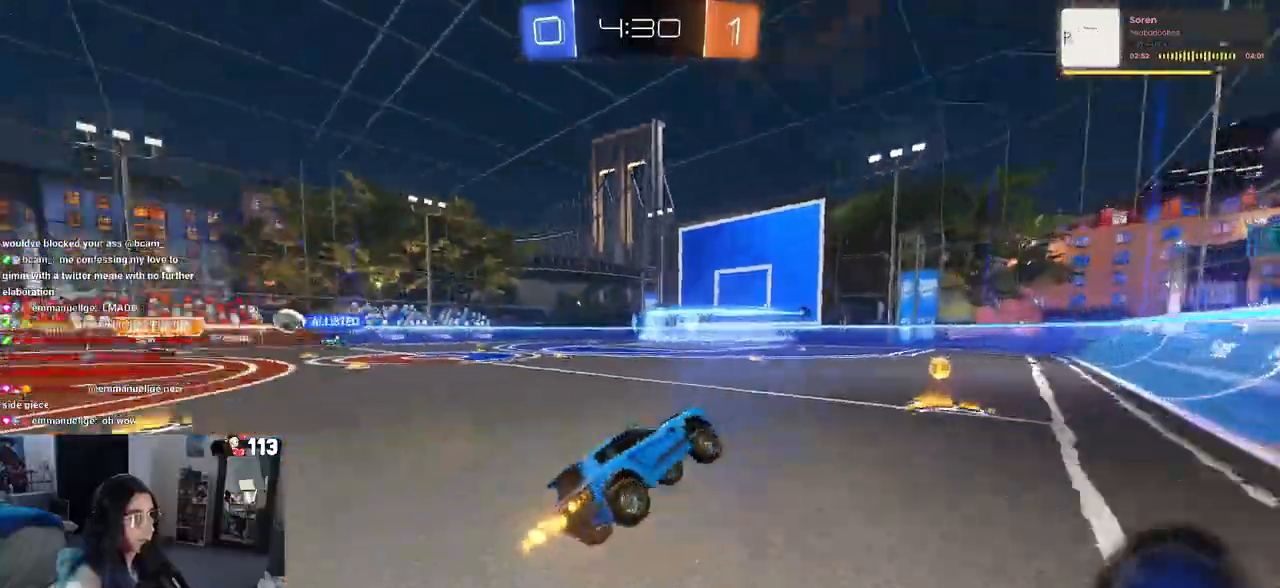
{"buttons": [], "left_stick": "left", "right_stick": "center", "events": [[117, "left_stick", "center"], [167, "left_stick", "left"], [283, "SQUARE", "down"], [383, "SQUARE", "up"]]}
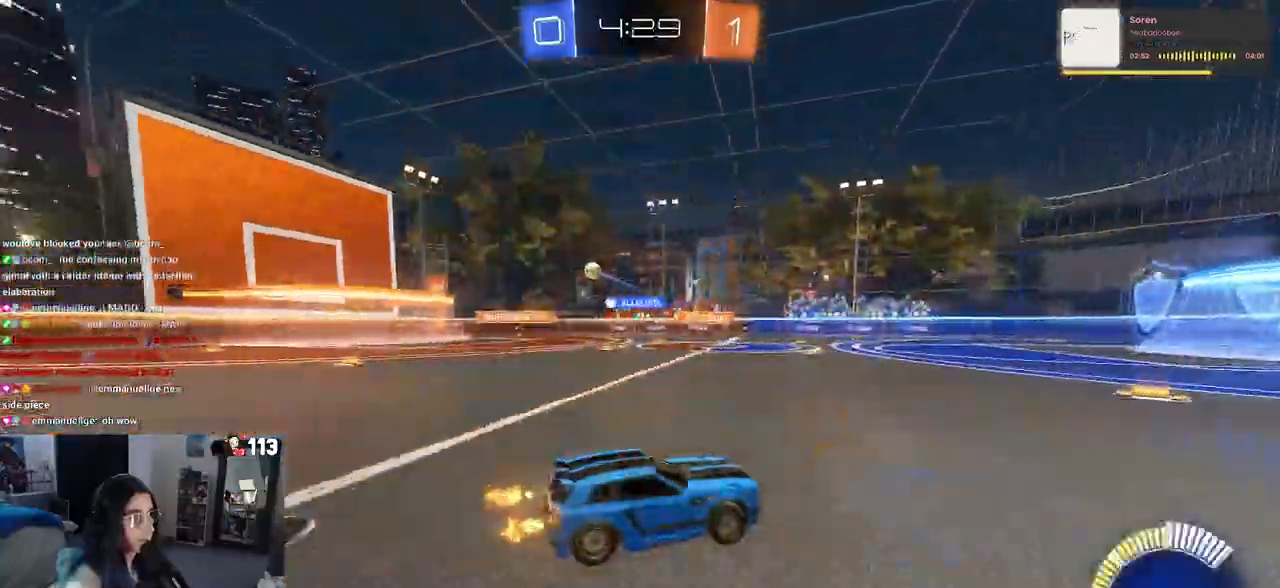
{"buttons": [], "left_stick": "center", "right_stick": "center", "events": [[417, "left_stick", "center"]]}
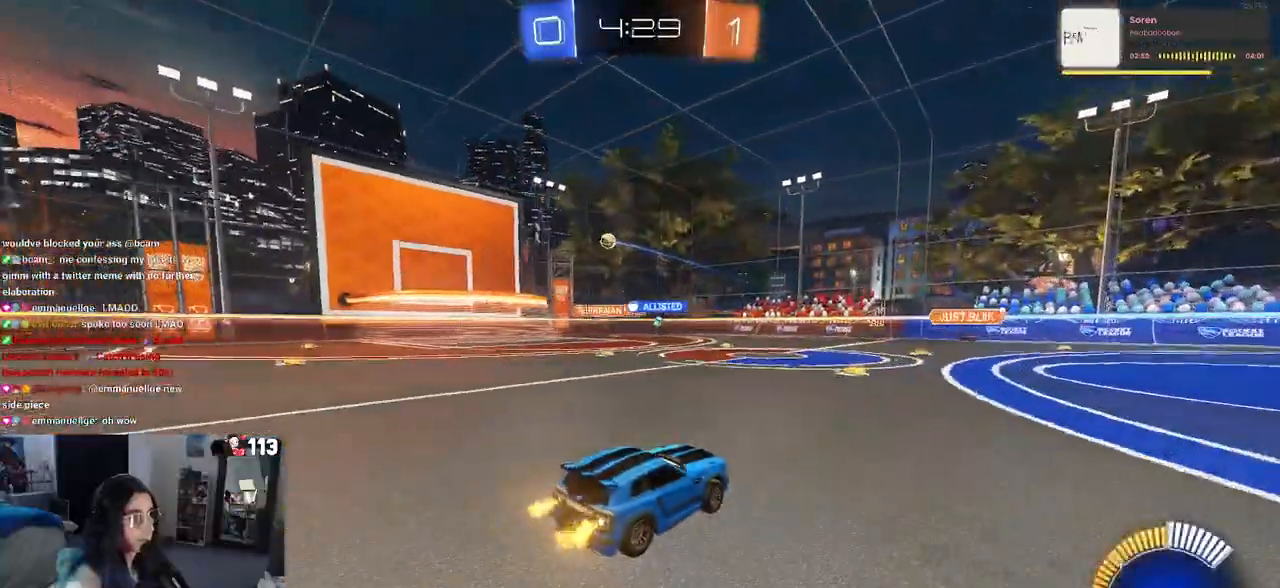
{"buttons": [], "left_stick": "left", "right_stick": "center", "events": [[167, "left_stick", "right"], [267, "left_stick", "center"], [333, "left_stick", "left"]]}
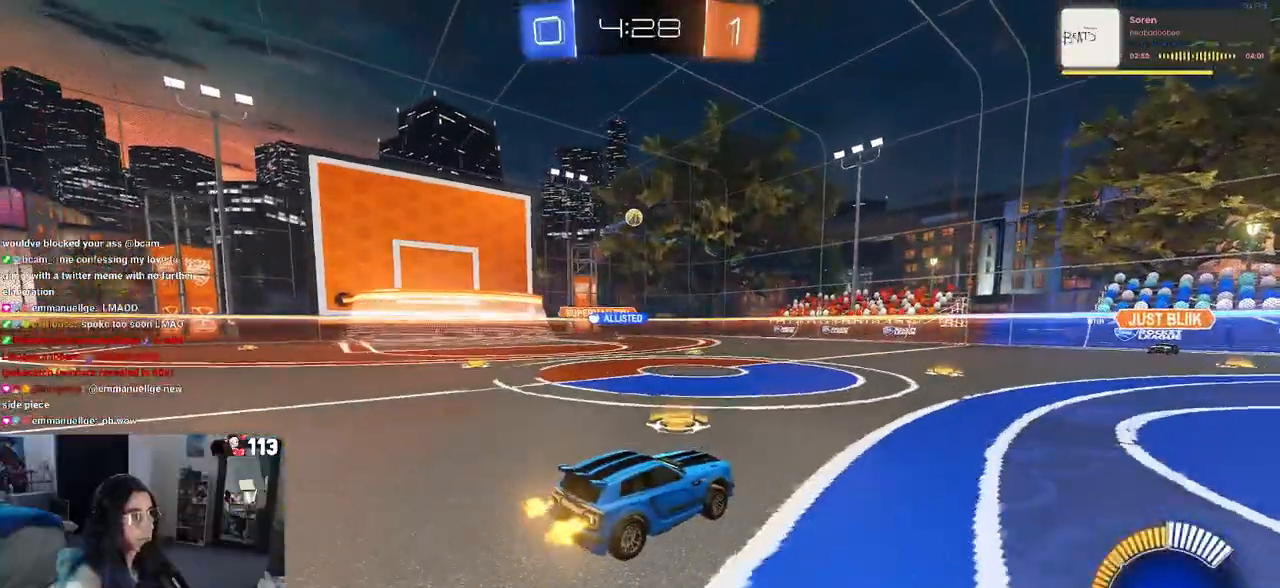
{"buttons": ["R1"], "left_stick": "center", "right_stick": "center", "events": [[183, "R1", "down"], [233, "left_stick", "center"], [283, "CROSS", "down"], [283, "left_stick", "down"], [433, "left_stick", "center"], [450, "CROSS", "up"]]}
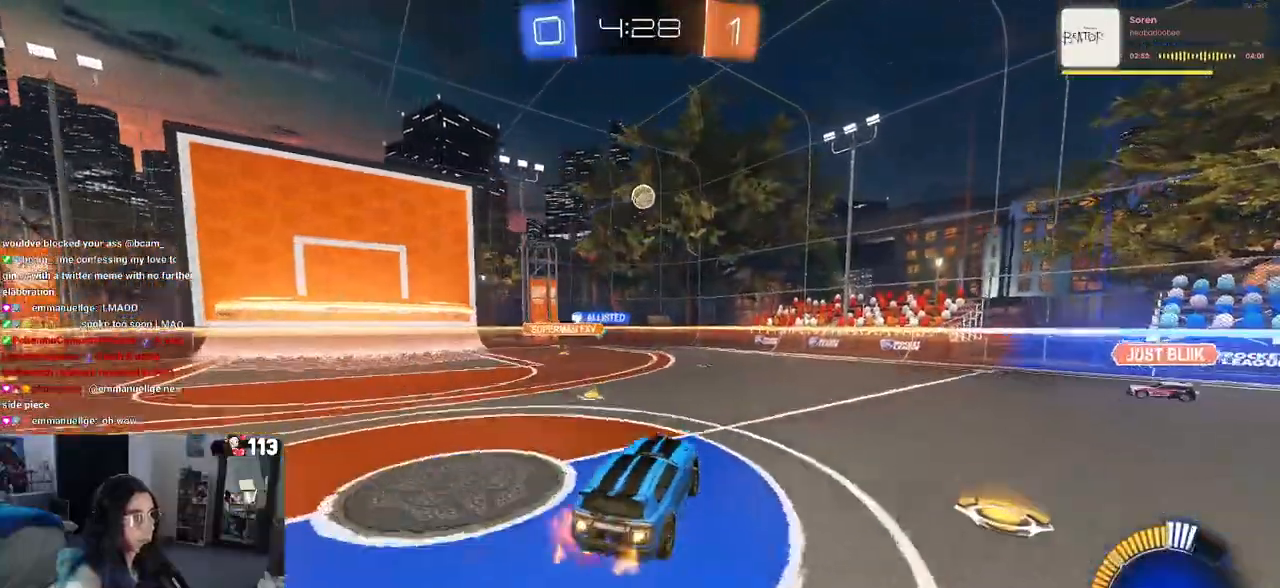
{"buttons": ["L1", "R1"], "left_stick": "left", "right_stick": "center", "events": [[17, "CROSS", "down"], [33, "left_stick", "right"], [117, "L1", "down"], [183, "CROSS", "up"], [500, "left_stick", "left"]]}
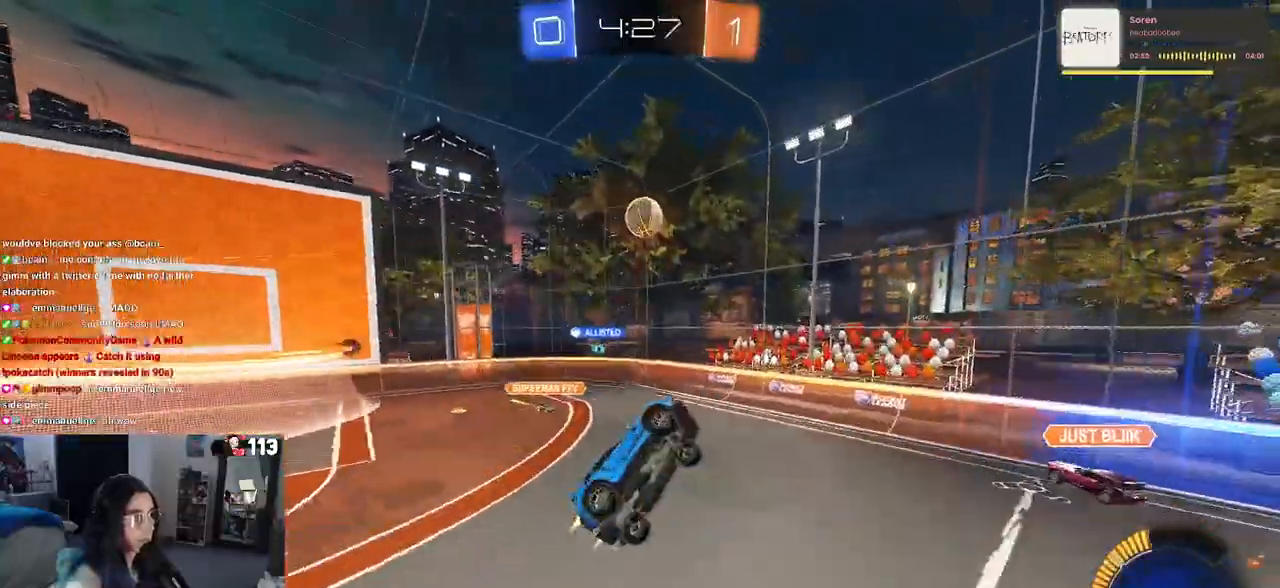
{"buttons": ["L1", "R1"], "left_stick": "up-right", "right_stick": "center", "events": [[250, "left_stick", "up-right"]]}
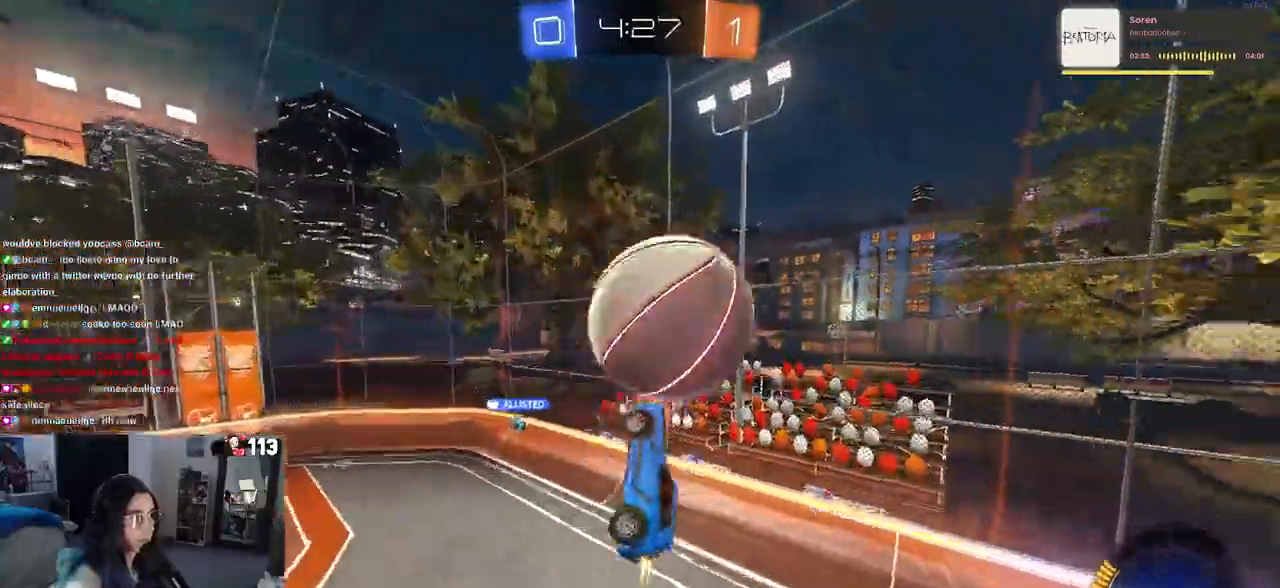
{"buttons": [], "left_stick": "left", "right_stick": "center", "events": [[67, "left_stick", "up"], [150, "R1", "up"], [183, "left_stick", "up-left"], [300, "L1", "up"], [317, "left_stick", "left"]]}
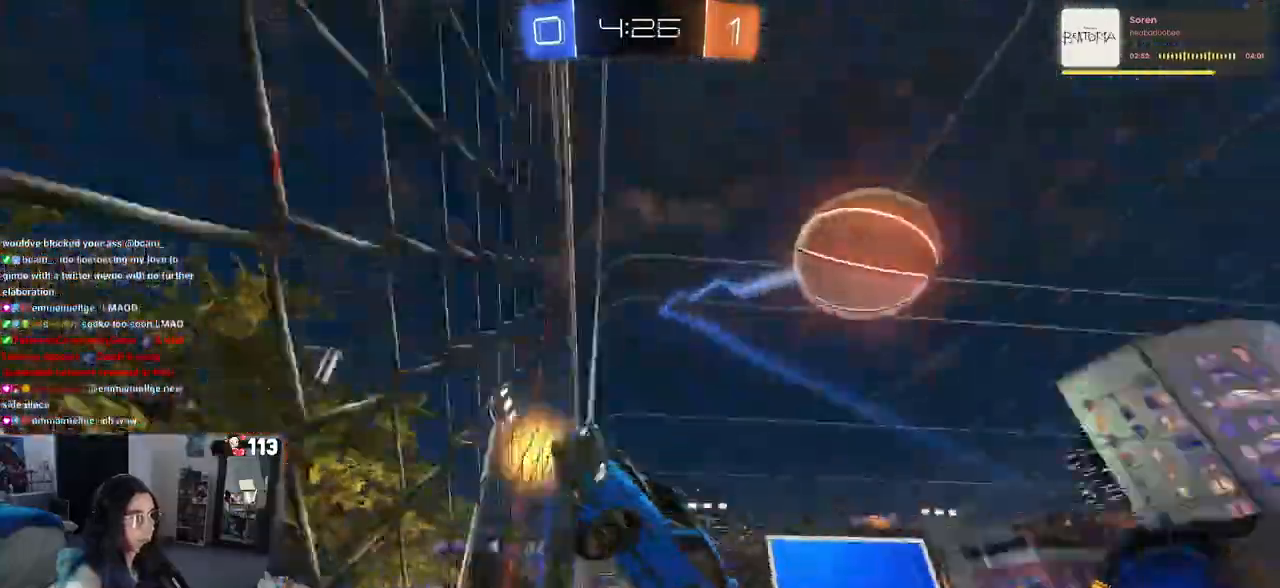
{"buttons": [], "left_stick": "left", "right_stick": "center", "events": [[317, "SQUARE", "down"], [450, "SQUARE", "up"]]}
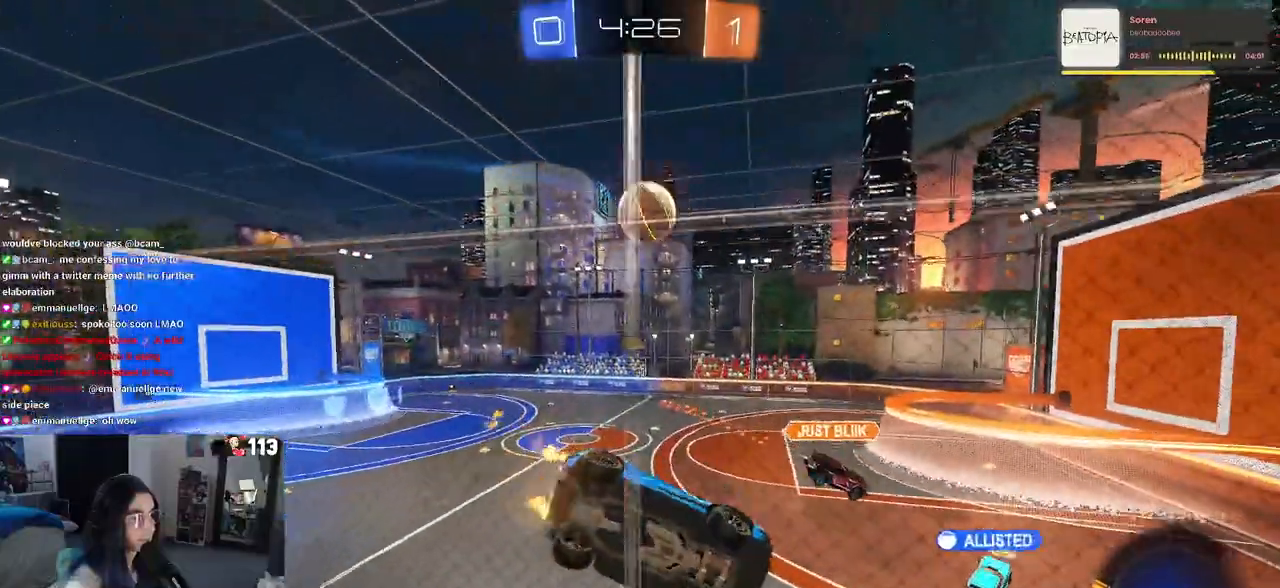
{"buttons": [], "left_stick": "left", "right_stick": "center", "events": []}
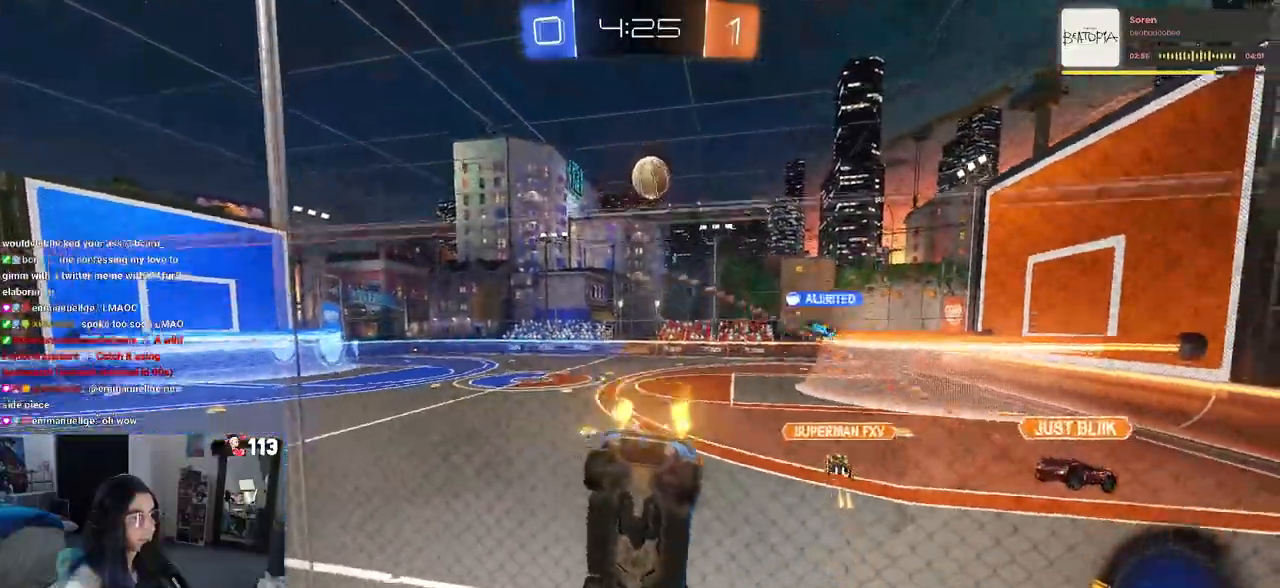
{"buttons": [], "left_stick": "left", "right_stick": "center", "events": [[433, "left_stick", "center"], [500, "left_stick", "left"]]}
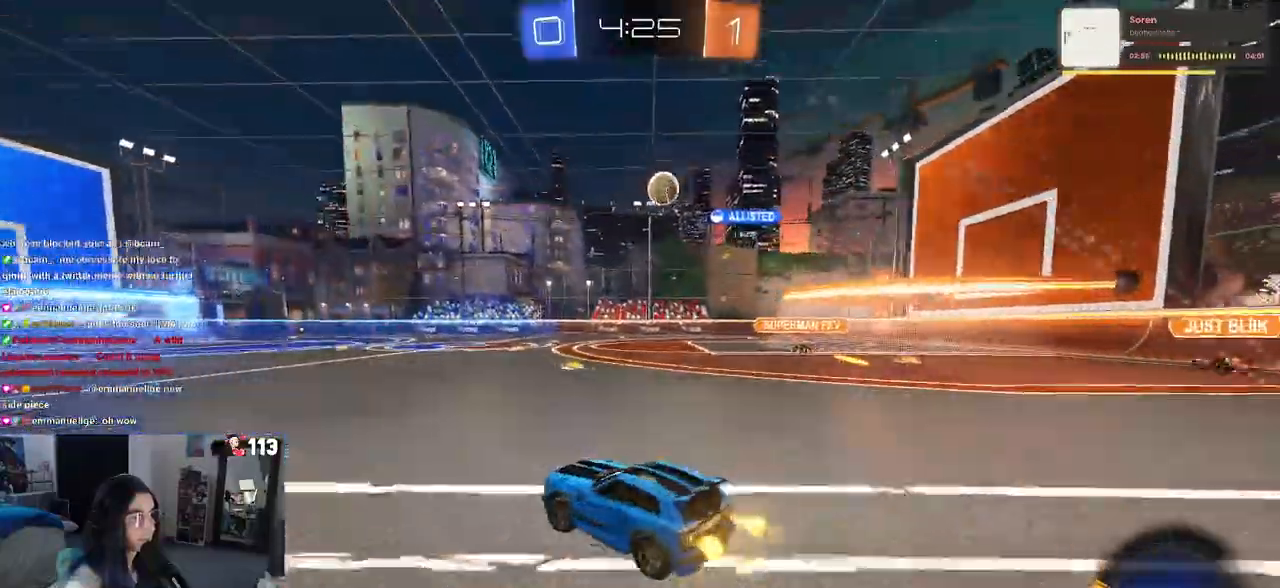
{"buttons": [], "left_stick": "right", "right_stick": "center", "events": [[200, "left_stick", "center"], [450, "left_stick", "right"]]}
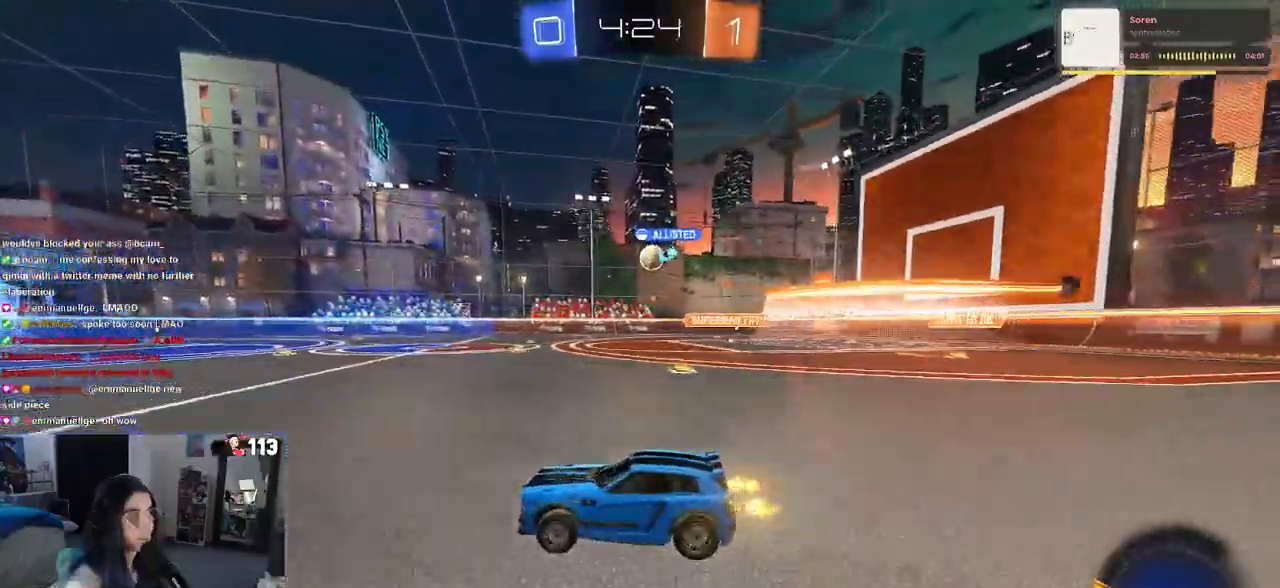
{"buttons": ["SQUARE"], "left_stick": "down-left", "right_stick": "center", "events": [[17, "CROSS", "down"], [17, "R1", "down"], [67, "left_stick", "up-left"], [133, "CROSS", "up"], [183, "CROSS", "down"], [267, "CROSS", "up"], [267, "SQUARE", "down"], [267, "left_stick", "down-left"], [500, "R1", "up"]]}
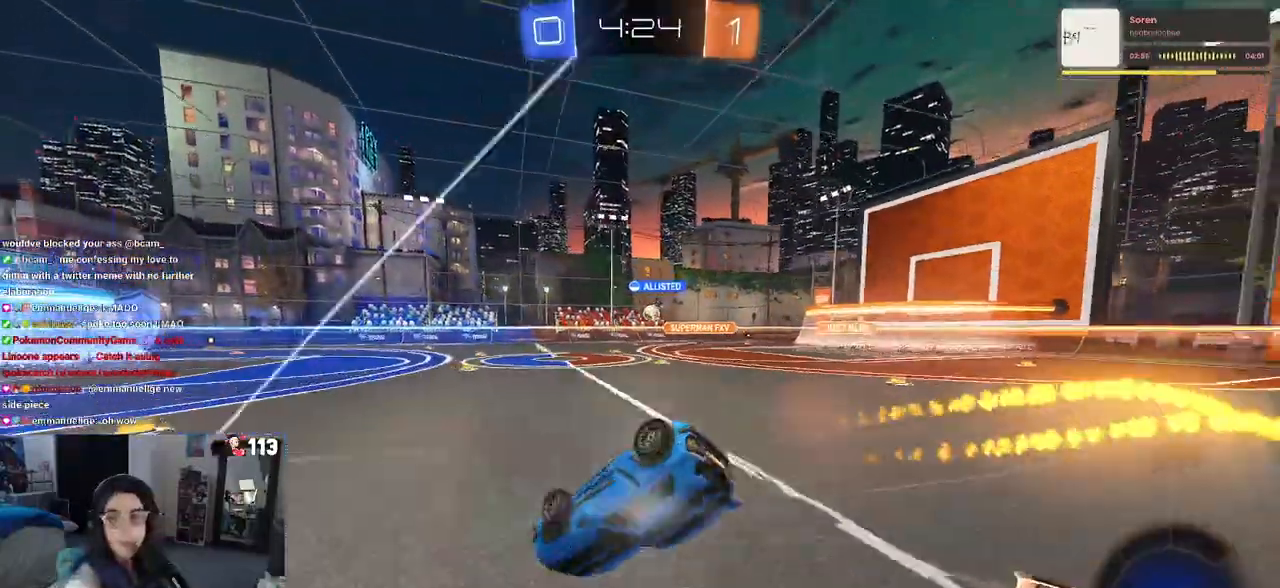
{"buttons": ["SQUARE"], "left_stick": "down-left", "right_stick": "center", "events": []}
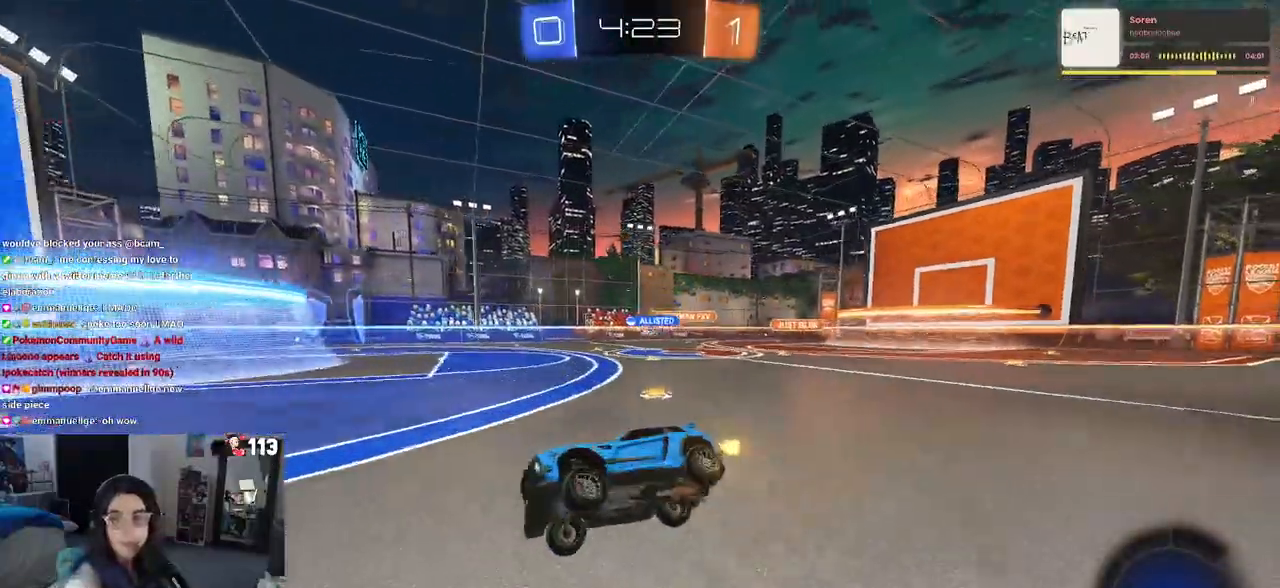
{"buttons": ["SQUARE"], "left_stick": "right", "right_stick": "center", "events": [[50, "SQUARE", "up"], [67, "left_stick", "left"], [300, "left_stick", "center"], [367, "left_stick", "right"], [467, "SQUARE", "down"]]}